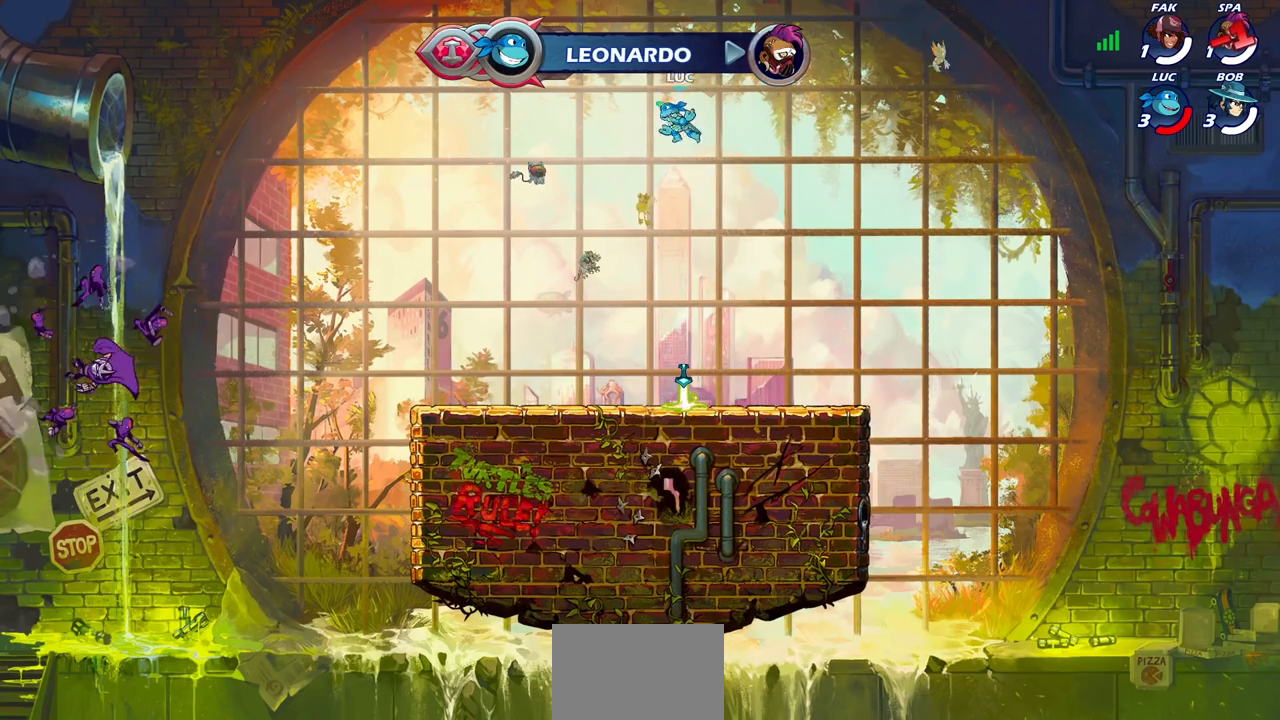
Gameplay with a controller (PlayStation layout); each line is a JSON object with the inputs held at the frame after it. "events" lists button and stick changes between this image and that frame as [ms after this image, input, new state], when the widget could be followed in between. Not read: L1.
{"buttons": [], "left_stick": "down", "right_stick": "center", "events": [[333, "left_stick", "down"]]}
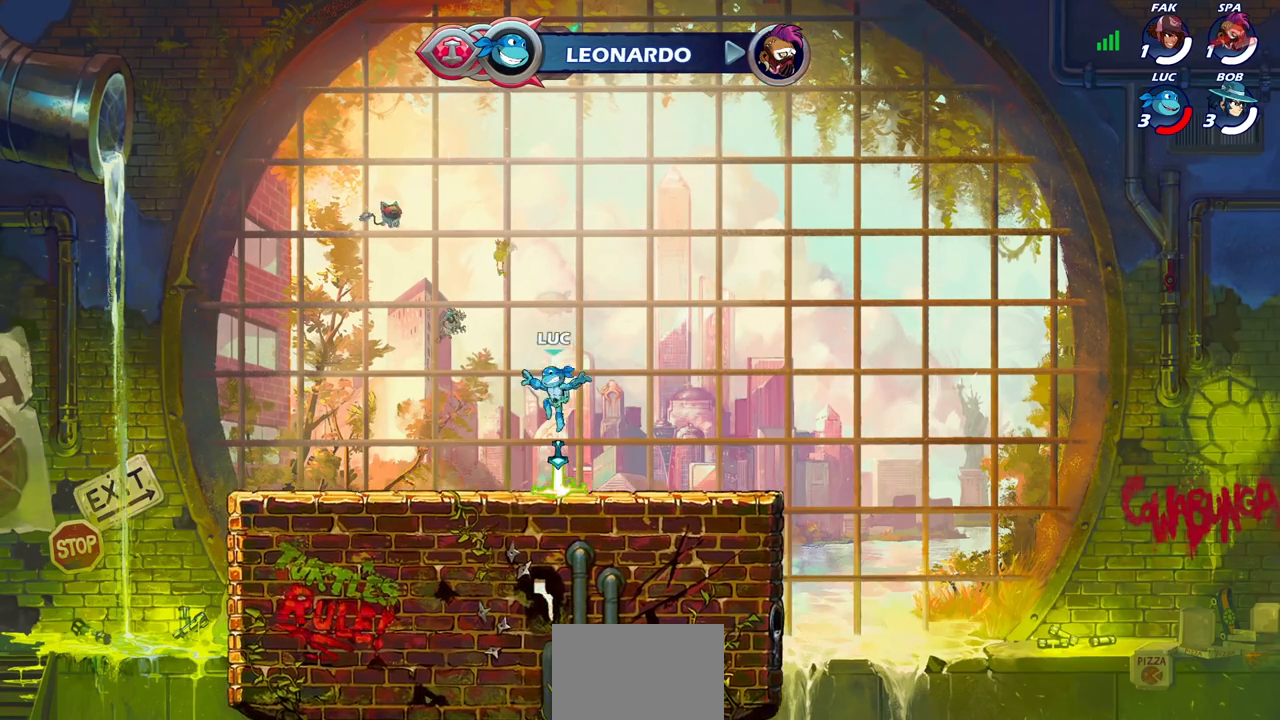
{"buttons": ["R1"], "left_stick": "up", "right_stick": "center", "events": [[117, "R1", "down"], [150, "CROSS", "down"], [150, "left_stick", "center"], [250, "R1", "up"], [267, "CROSS", "up"], [383, "left_stick", "up"], [450, "R1", "down"]]}
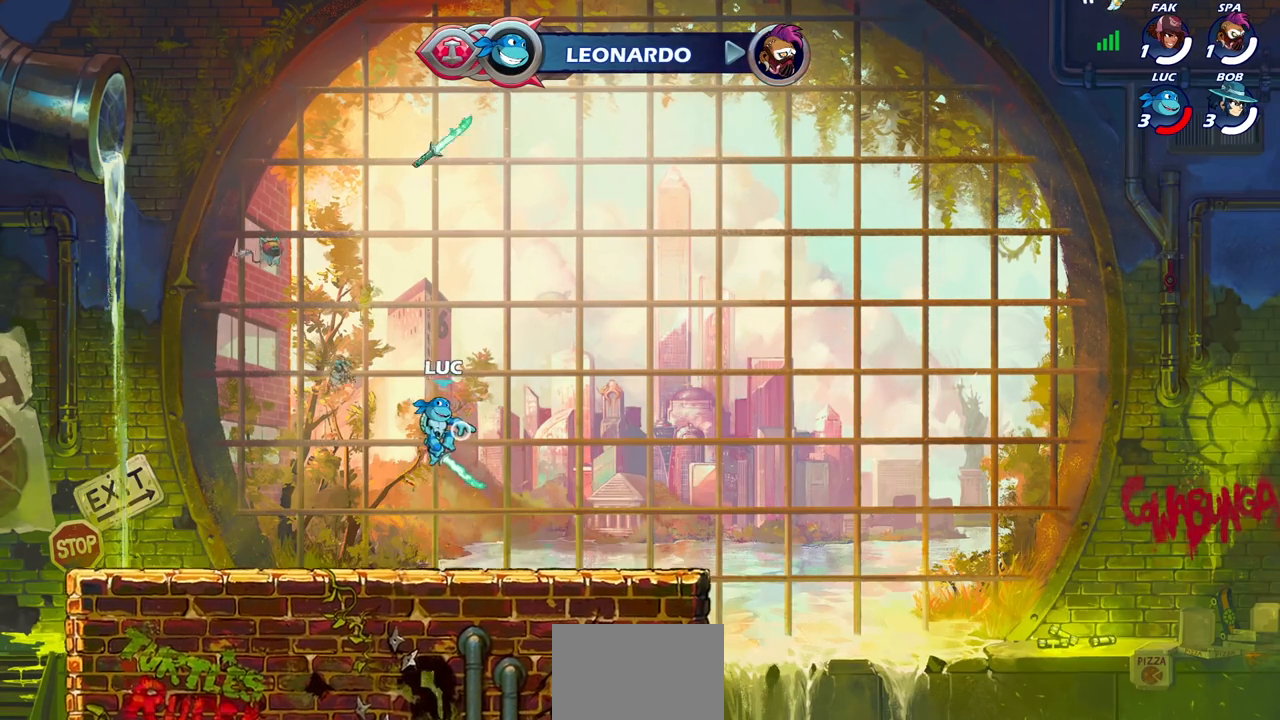
{"buttons": [], "left_stick": "center", "right_stick": "center", "events": [[17, "R1", "up"], [217, "left_stick", "center"]]}
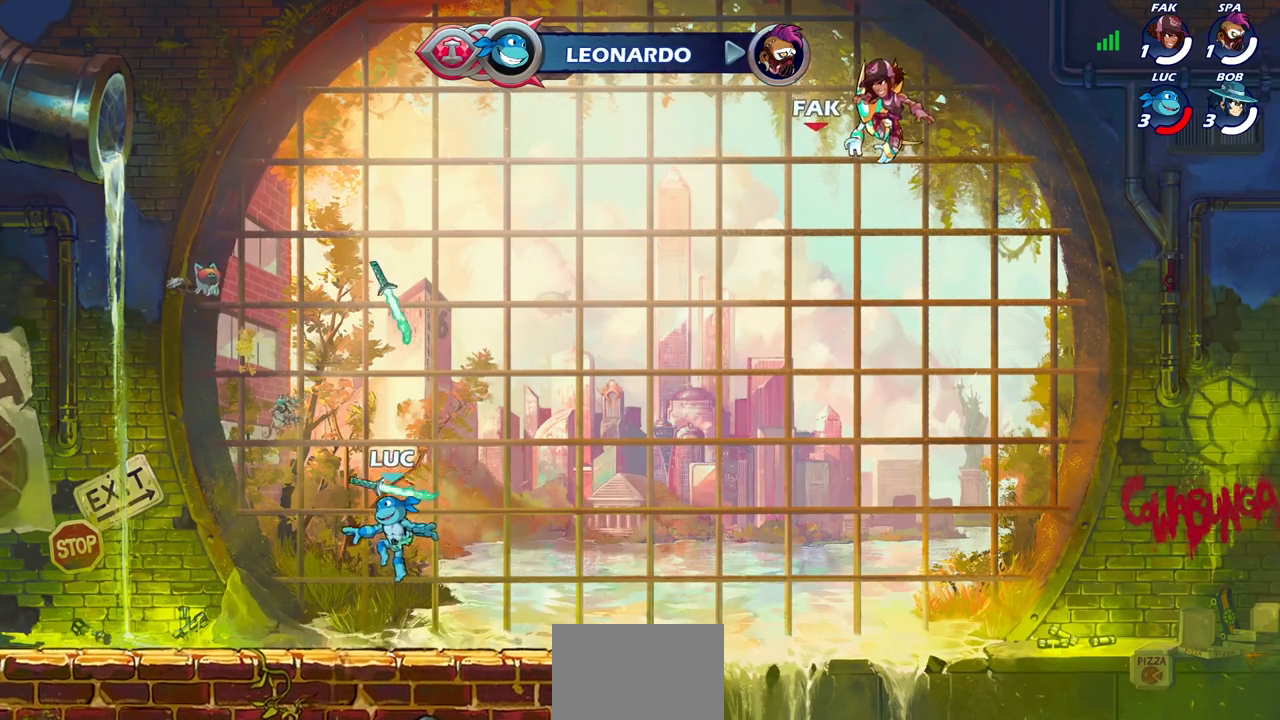
{"buttons": [], "left_stick": "up", "right_stick": "center", "events": [[17, "R1", "down"], [117, "R1", "up"], [250, "CROSS", "down"], [317, "left_stick", "up"], [333, "CROSS", "up"], [417, "R1", "down"], [483, "R1", "up"]]}
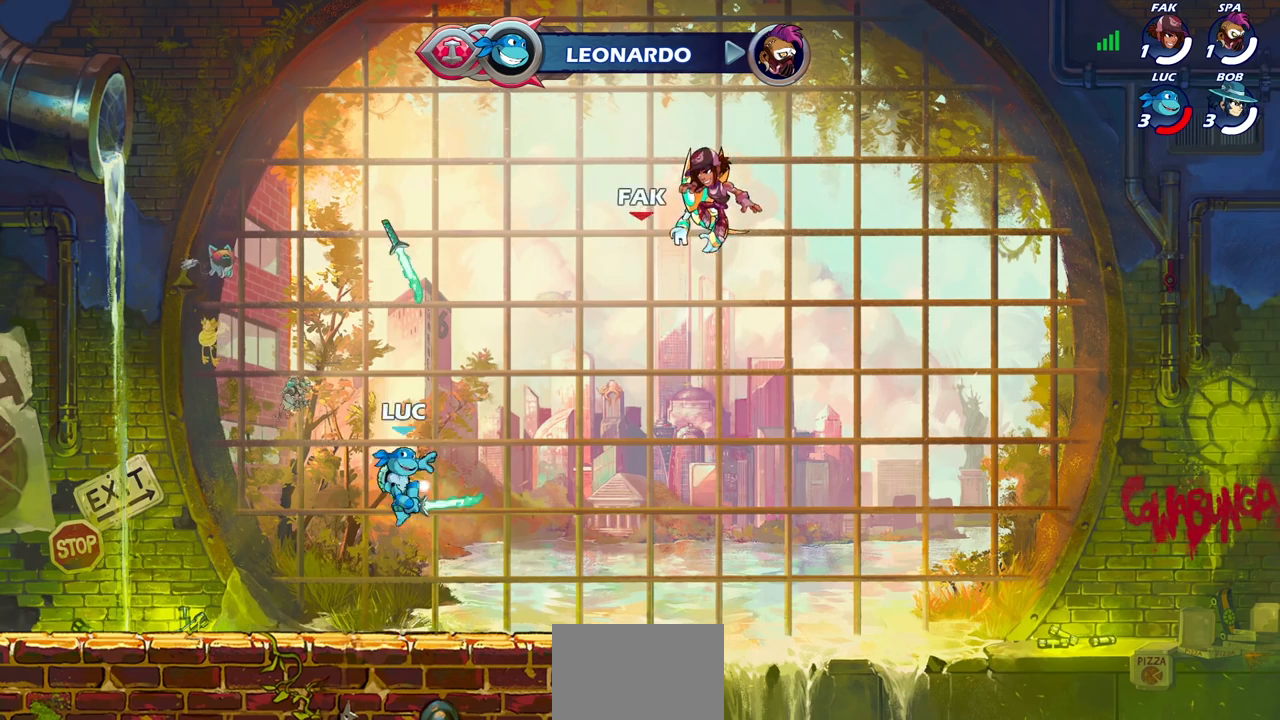
{"buttons": ["R1"], "left_stick": "center", "right_stick": "center", "events": [[167, "left_stick", "center"], [467, "R1", "down"]]}
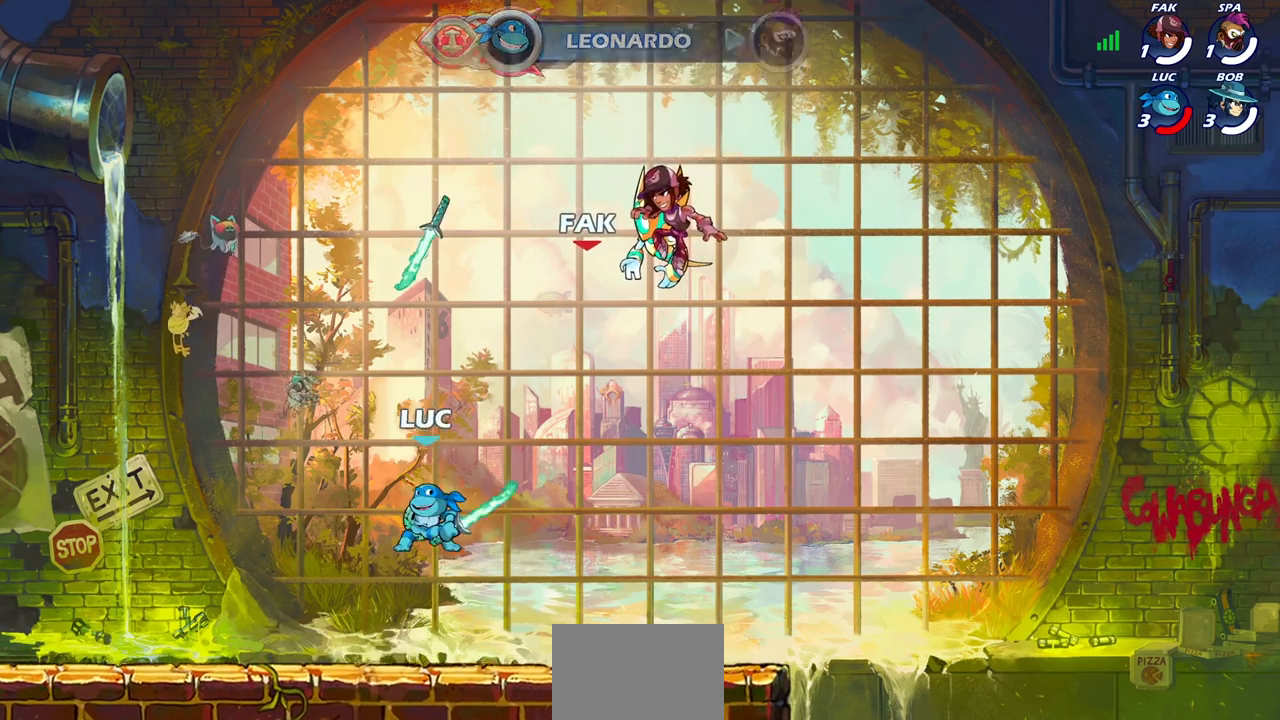
{"buttons": ["R1"], "left_stick": "up", "right_stick": "center", "events": [[33, "R1", "up"], [217, "left_stick", "up-left"], [350, "left_stick", "up-right"], [367, "CROSS", "down"], [400, "CROSS", "up"], [450, "left_stick", "up"], [500, "R1", "down"]]}
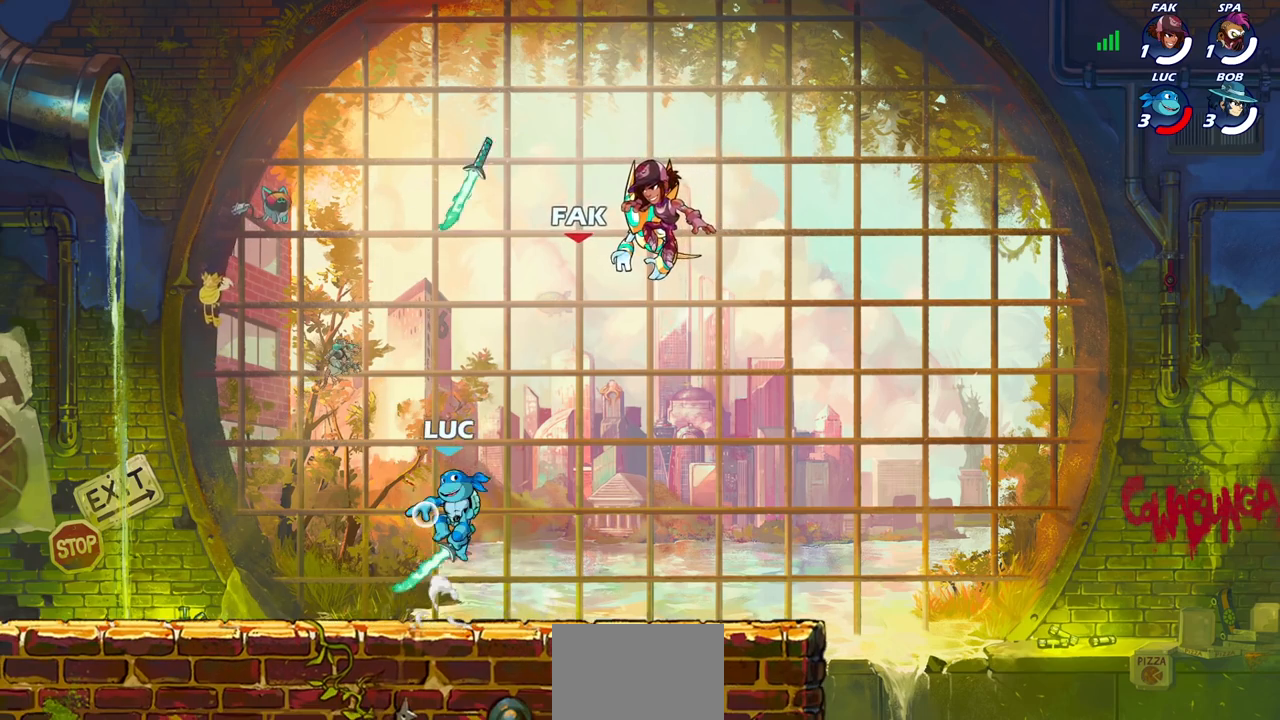
{"buttons": ["R1"], "left_stick": "center", "right_stick": "center", "events": [[50, "R1", "up"], [200, "left_stick", "center"], [467, "R1", "down"]]}
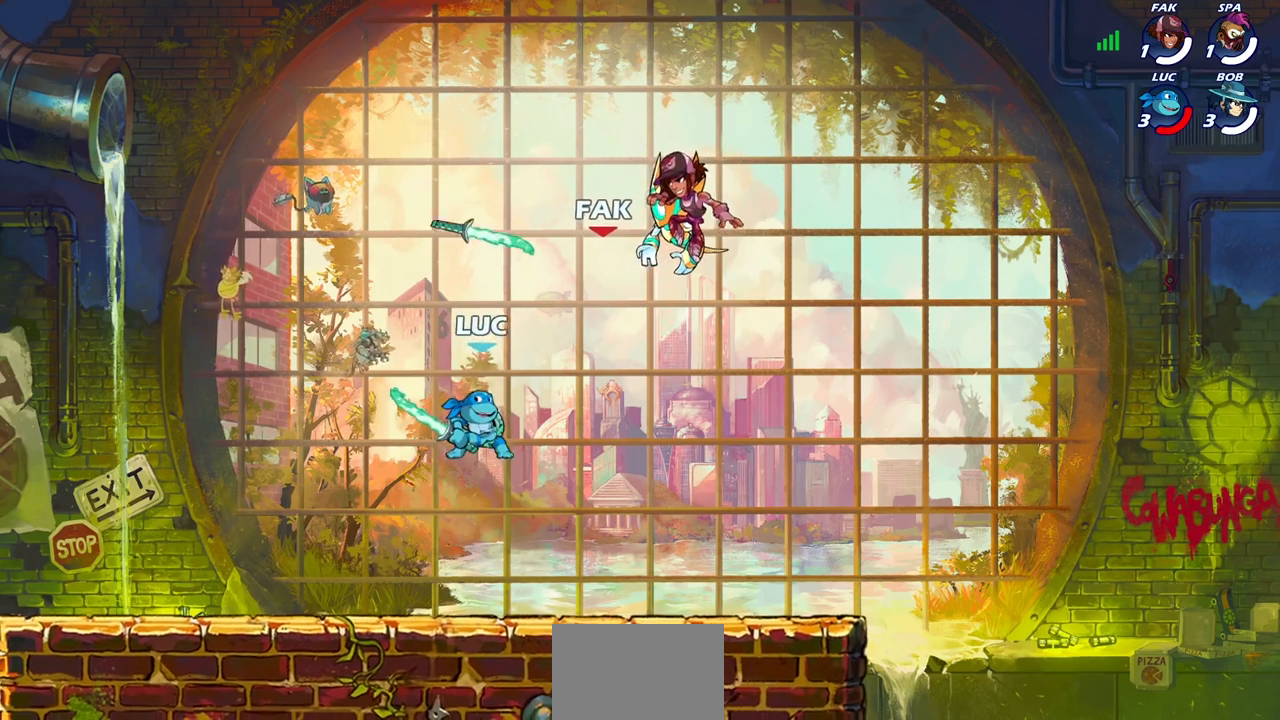
{"buttons": [], "left_stick": "up", "right_stick": "center", "events": [[67, "R1", "up"], [400, "left_stick", "up"]]}
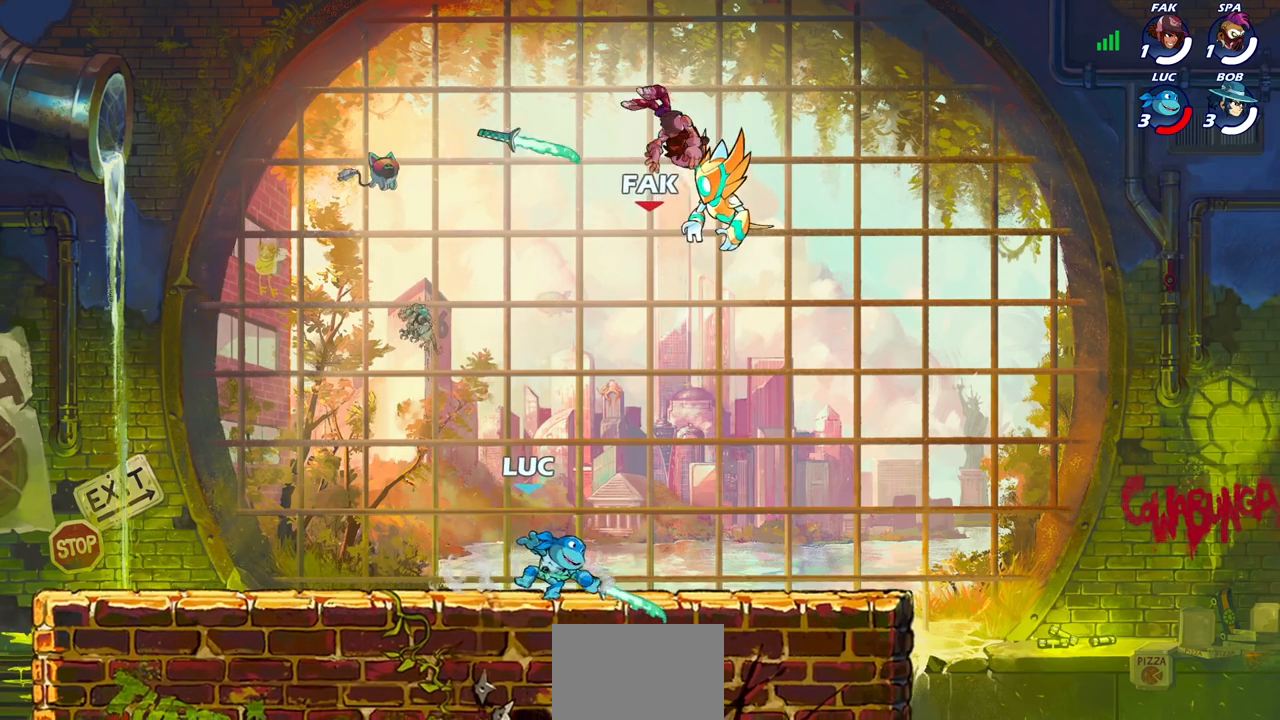
{"buttons": [], "left_stick": "center", "right_stick": "center", "events": [[133, "R1", "down"], [217, "R1", "up"], [333, "left_stick", "center"]]}
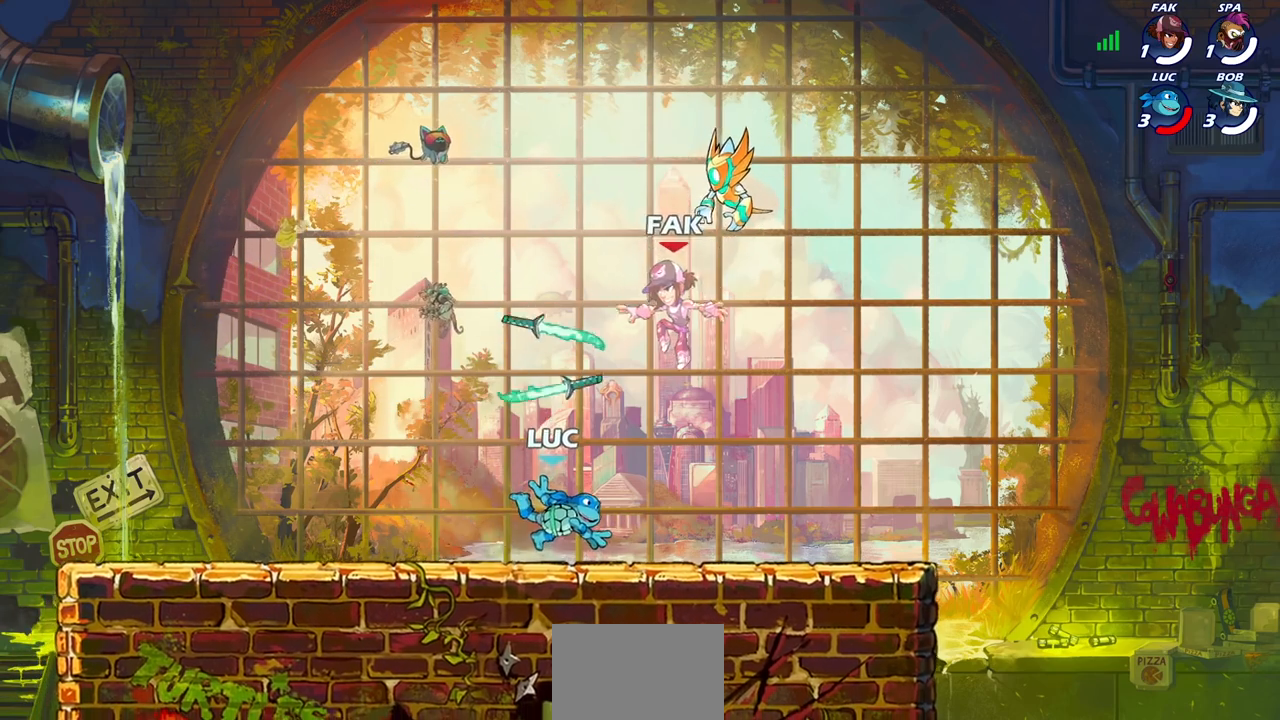
{"buttons": ["CROSS"], "left_stick": "up-right", "right_stick": "center", "events": [[50, "left_stick", "up-left"], [150, "R1", "down"], [183, "CROSS", "down"], [283, "R1", "up"], [300, "CROSS", "up"], [300, "left_stick", "up-right"], [450, "CROSS", "down"], [467, "CROSS", "up"], [483, "CROSS", "down"]]}
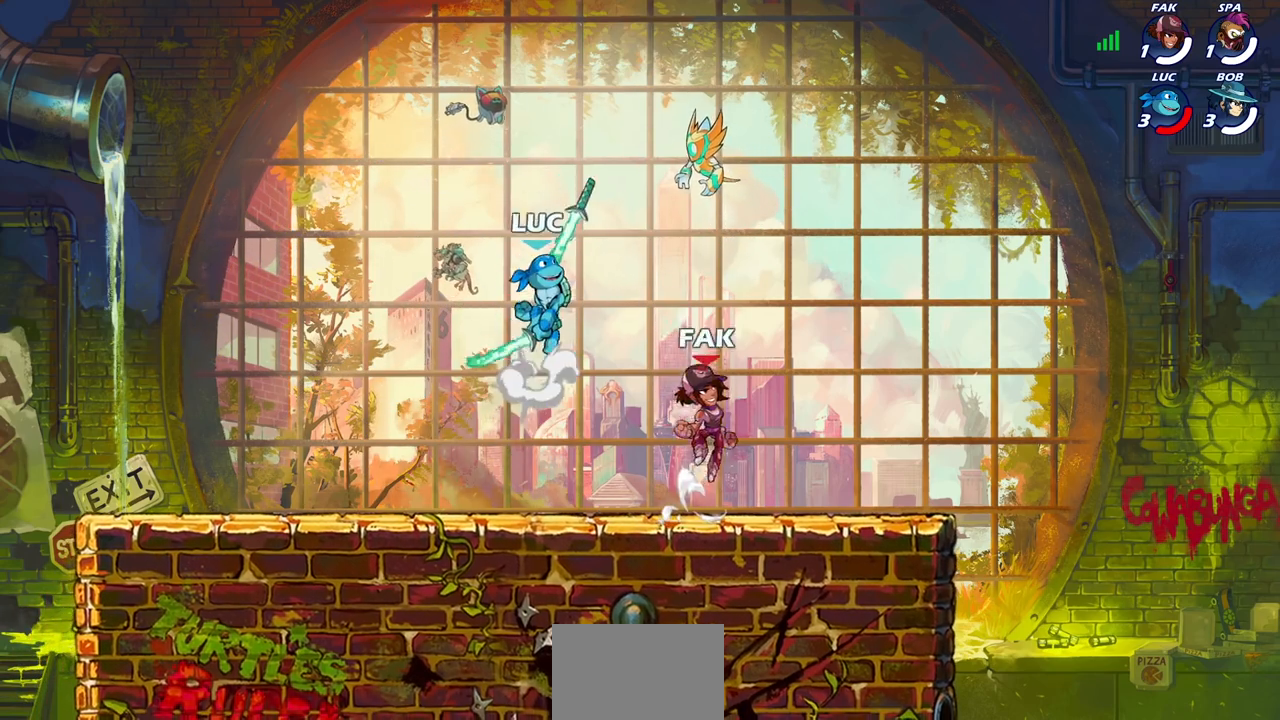
{"buttons": [], "left_stick": "center", "right_stick": "center", "events": [[50, "CROSS", "up"], [133, "left_stick", "center"], [333, "left_stick", "up"], [367, "R1", "down"], [433, "R1", "up"], [450, "left_stick", "center"]]}
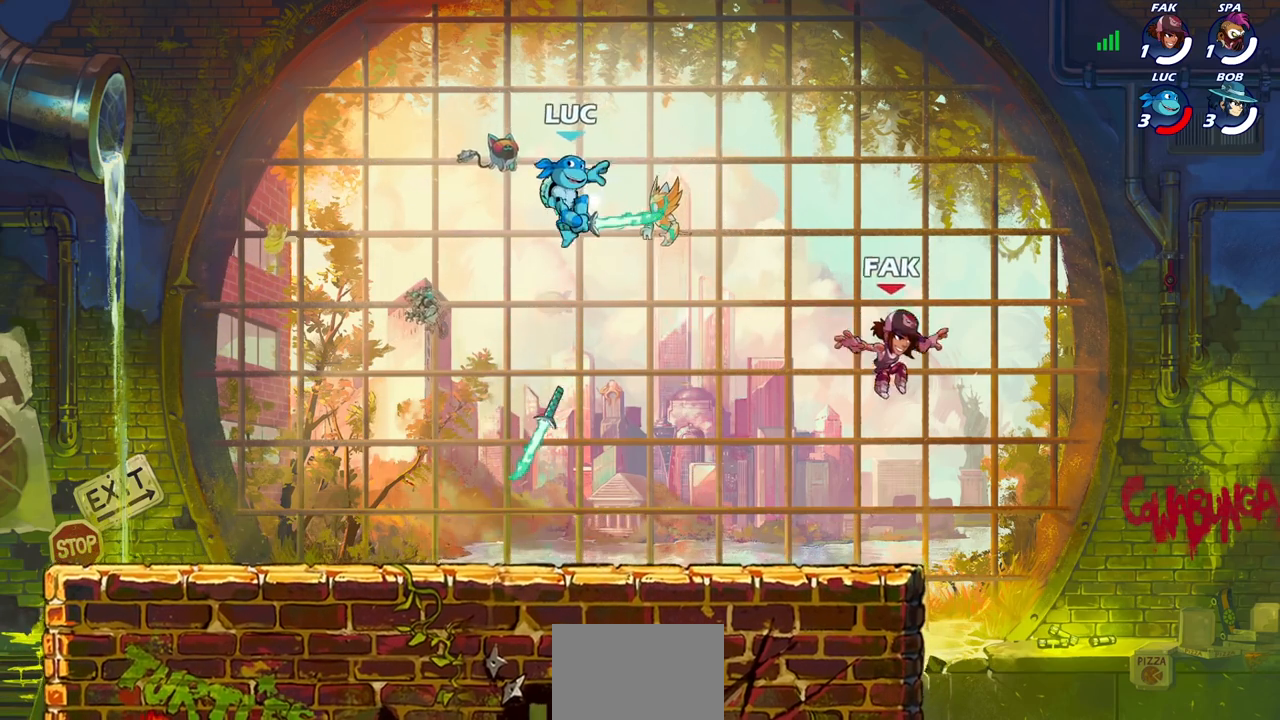
{"buttons": [], "left_stick": "down-right", "right_stick": "center", "events": [[300, "left_stick", "down-left"], [417, "left_stick", "down-right"]]}
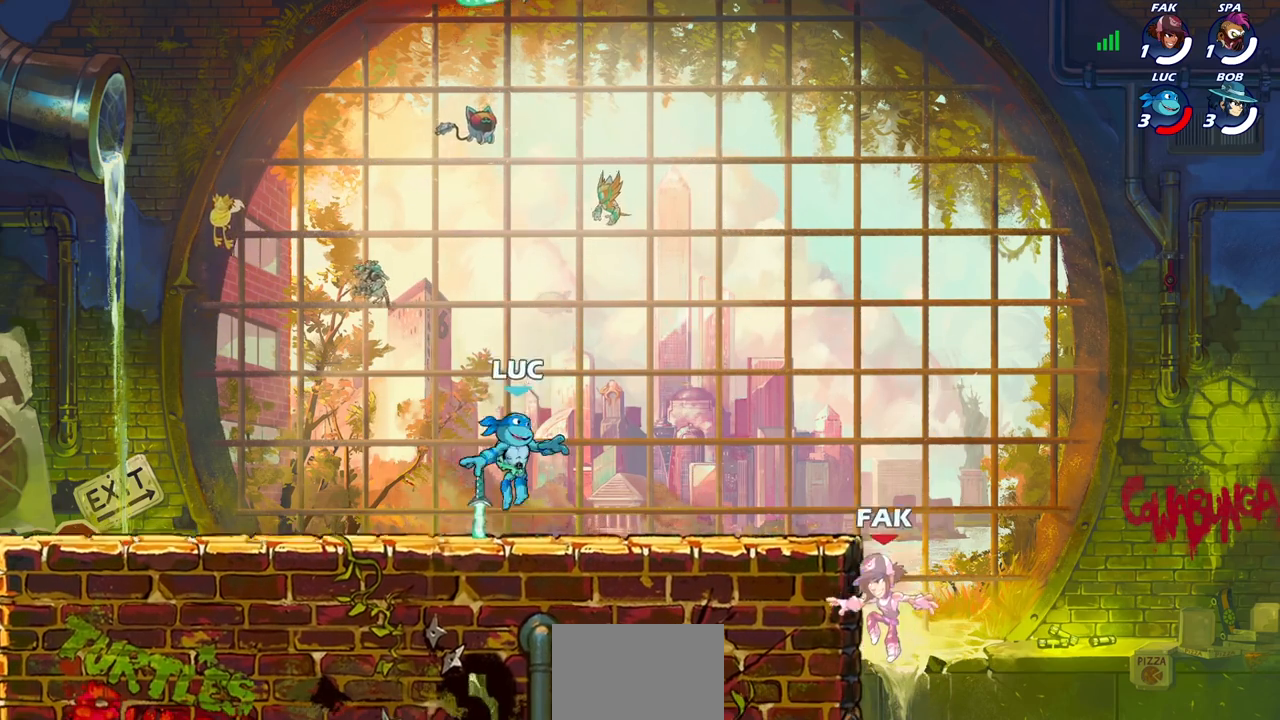
{"buttons": ["SQUARE"], "left_stick": "center", "right_stick": "center", "events": [[33, "R1", "down"], [50, "left_stick", "right"], [150, "R1", "up"], [467, "left_stick", "center"], [483, "SQUARE", "down"]]}
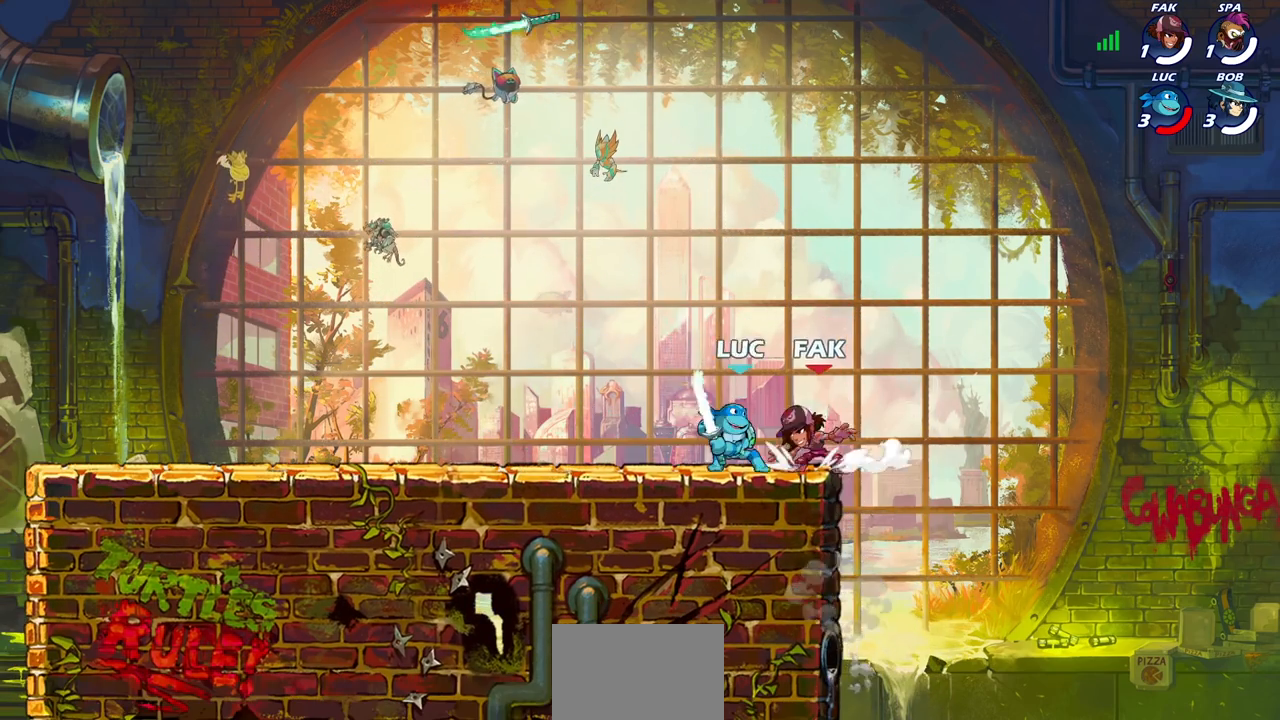
{"buttons": ["SQUARE"], "left_stick": "left", "right_stick": "center", "events": [[67, "SQUARE", "up"], [167, "SQUARE", "down"], [233, "SQUARE", "up"], [333, "SQUARE", "down"], [383, "SQUARE", "up"], [483, "SQUARE", "down"], [500, "left_stick", "left"]]}
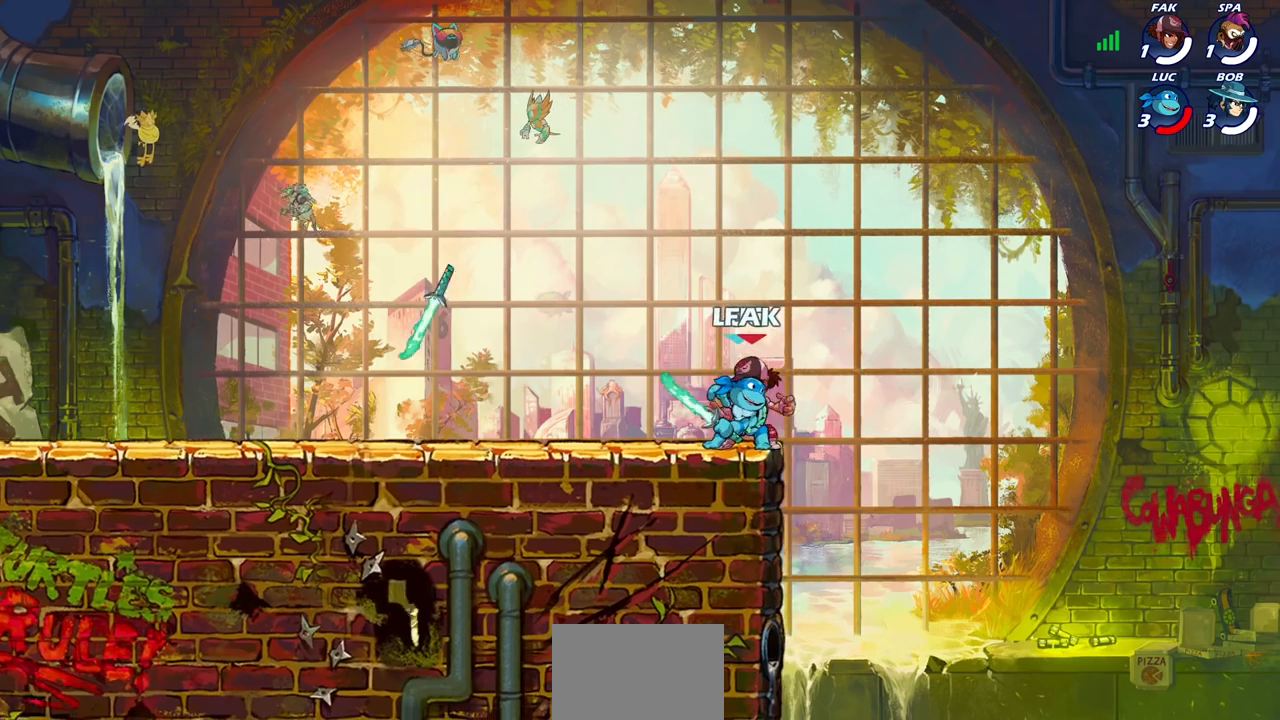
{"buttons": [], "left_stick": "down", "right_stick": "center", "events": [[50, "SQUARE", "up"], [67, "left_stick", "up-left"], [117, "R2", "down"], [150, "CROSS", "down"], [317, "CROSS", "up"], [333, "R2", "up"], [383, "left_stick", "down-left"], [467, "left_stick", "down"]]}
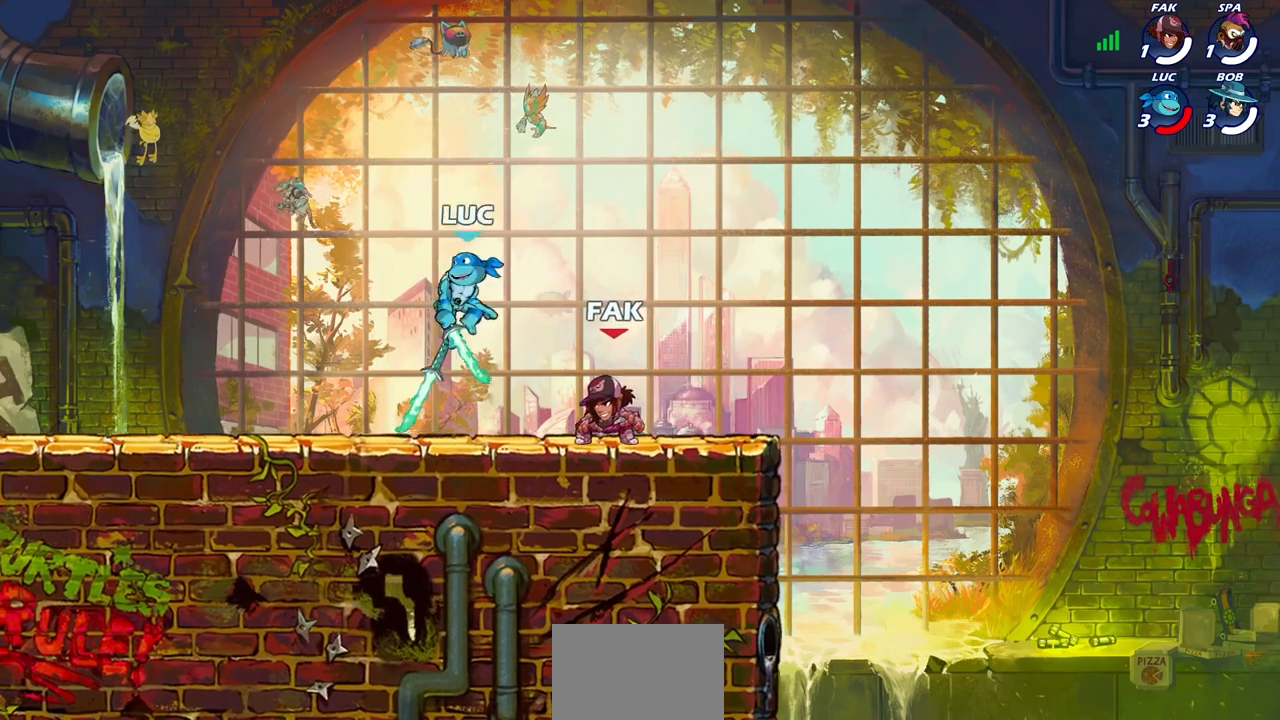
{"buttons": [], "left_stick": "center", "right_stick": "center", "events": [[17, "left_stick", "down-right"], [67, "left_stick", "right"], [217, "SQUARE", "down"], [317, "SQUARE", "up"], [350, "left_stick", "center"]]}
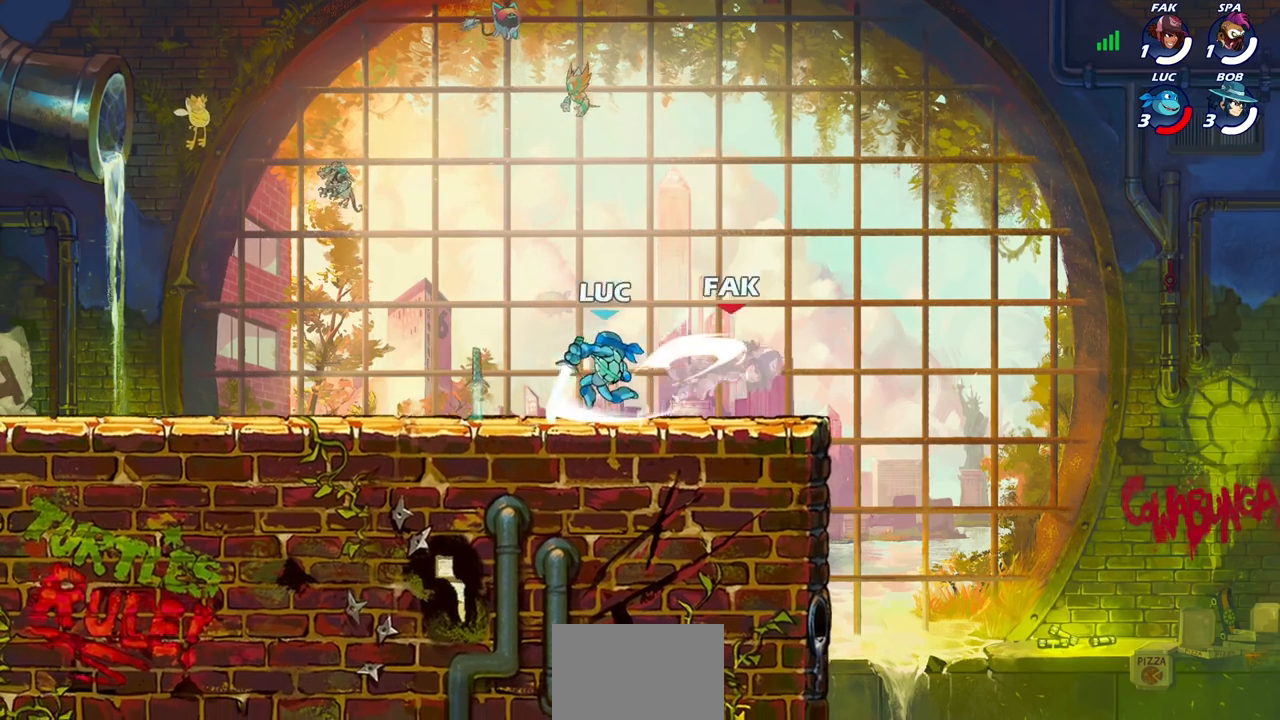
{"buttons": ["SQUARE"], "left_stick": "down", "right_stick": "center", "events": [[367, "R2", "down"], [367, "left_stick", "down"], [400, "SQUARE", "down"], [500, "R2", "up"]]}
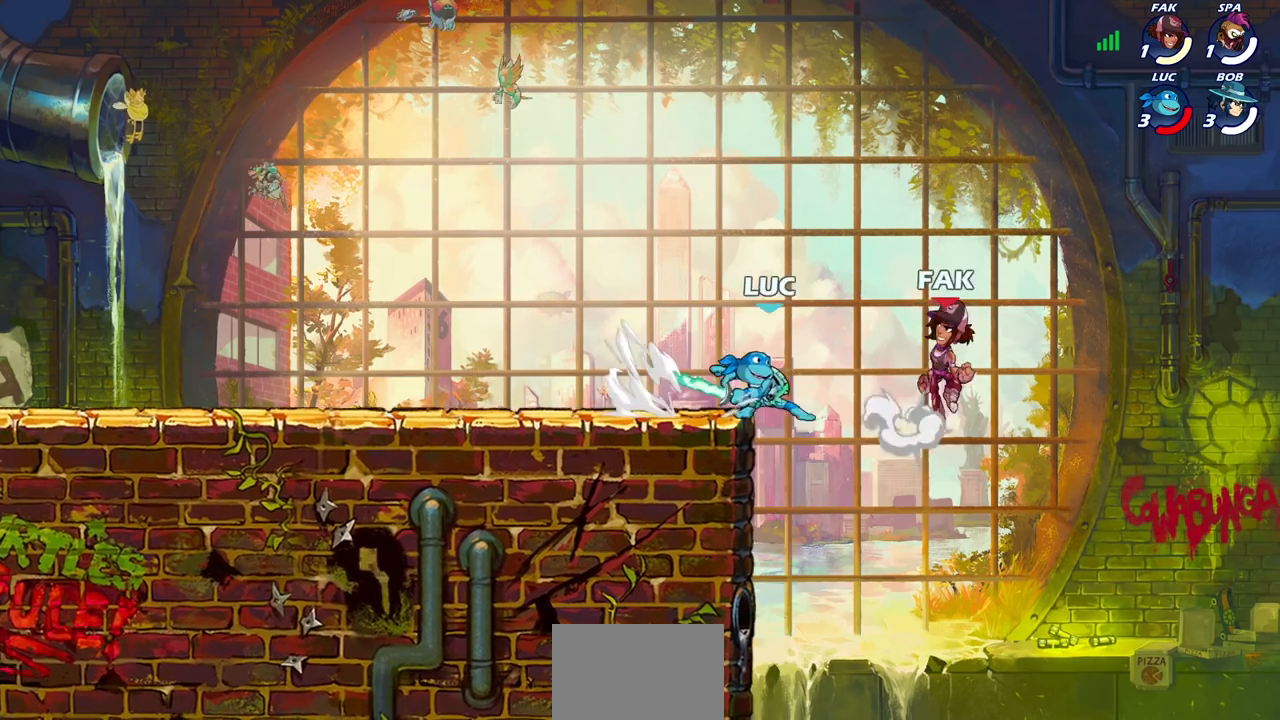
{"buttons": ["CROSS"], "left_stick": "up-left", "right_stick": "center", "events": [[17, "SQUARE", "up"], [33, "left_stick", "right"], [83, "left_stick", "center"], [350, "left_stick", "up-left"], [500, "CROSS", "down"]]}
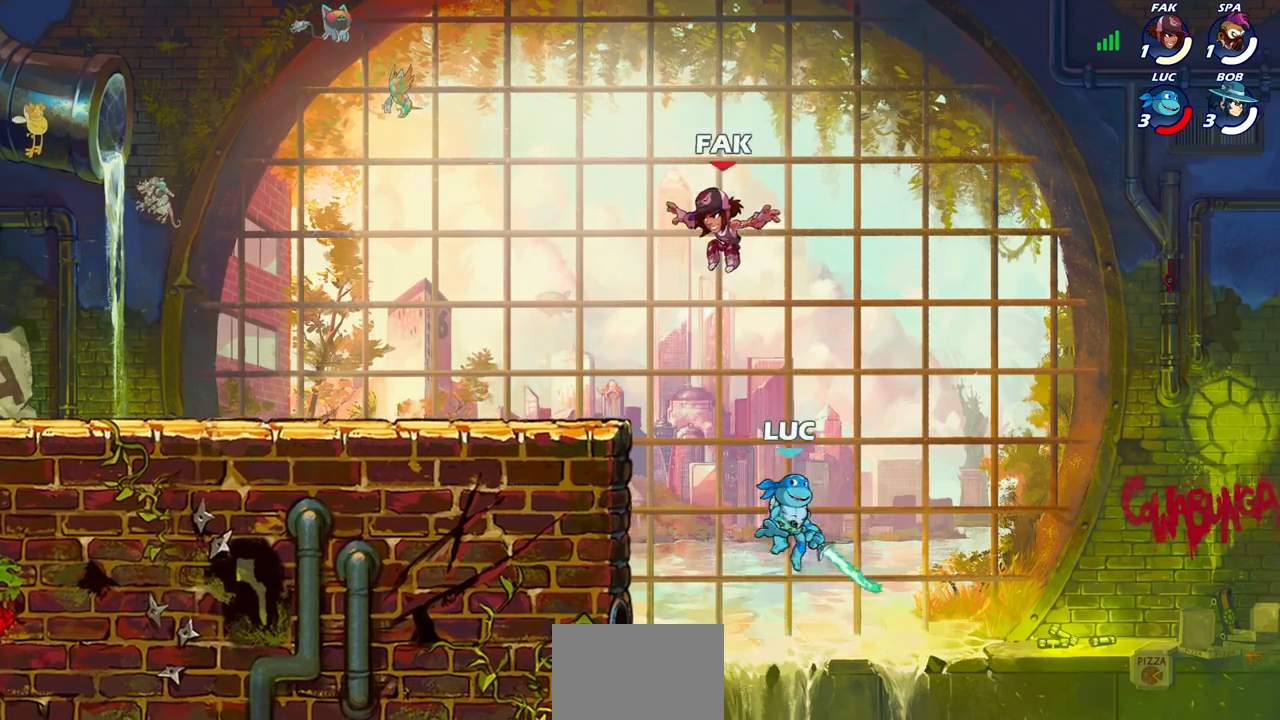
{"buttons": [], "left_stick": "up-right", "right_stick": "center", "events": [[67, "CIRCLE", "down"], [83, "left_stick", "left"], [100, "CROSS", "up"], [183, "CIRCLE", "up"], [467, "left_stick", "up-right"]]}
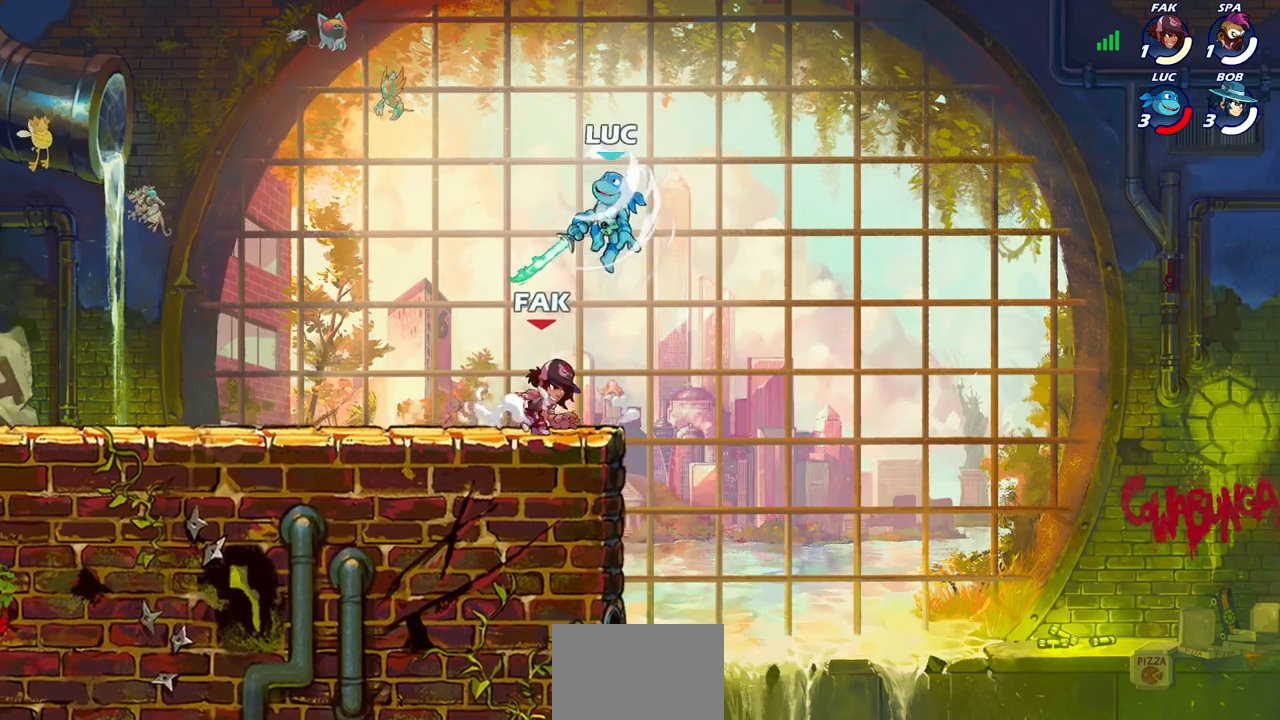
{"buttons": ["CROSS"], "left_stick": "up-left", "right_stick": "center", "events": [[83, "left_stick", "right"], [383, "CROSS", "down"], [433, "left_stick", "up-left"]]}
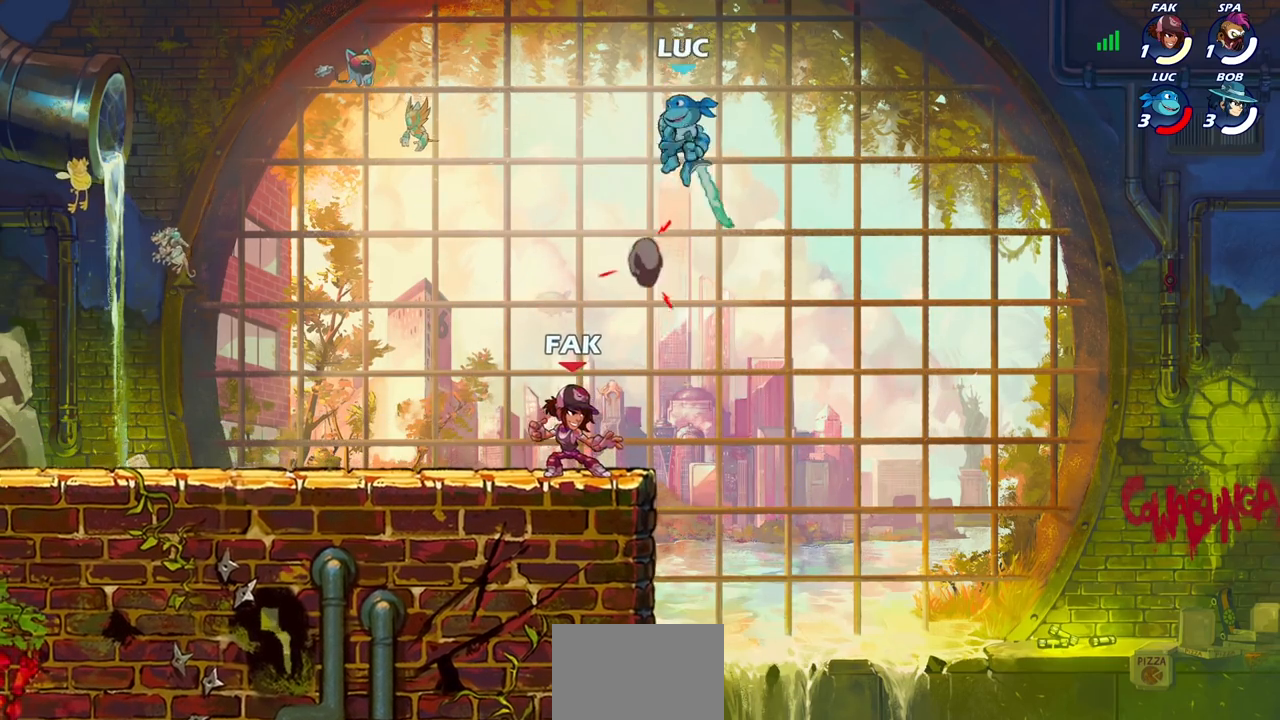
{"buttons": ["SQUARE"], "left_stick": "down-left", "right_stick": "center", "events": [[17, "CROSS", "up"], [150, "left_stick", "down-left"], [400, "SQUARE", "down"]]}
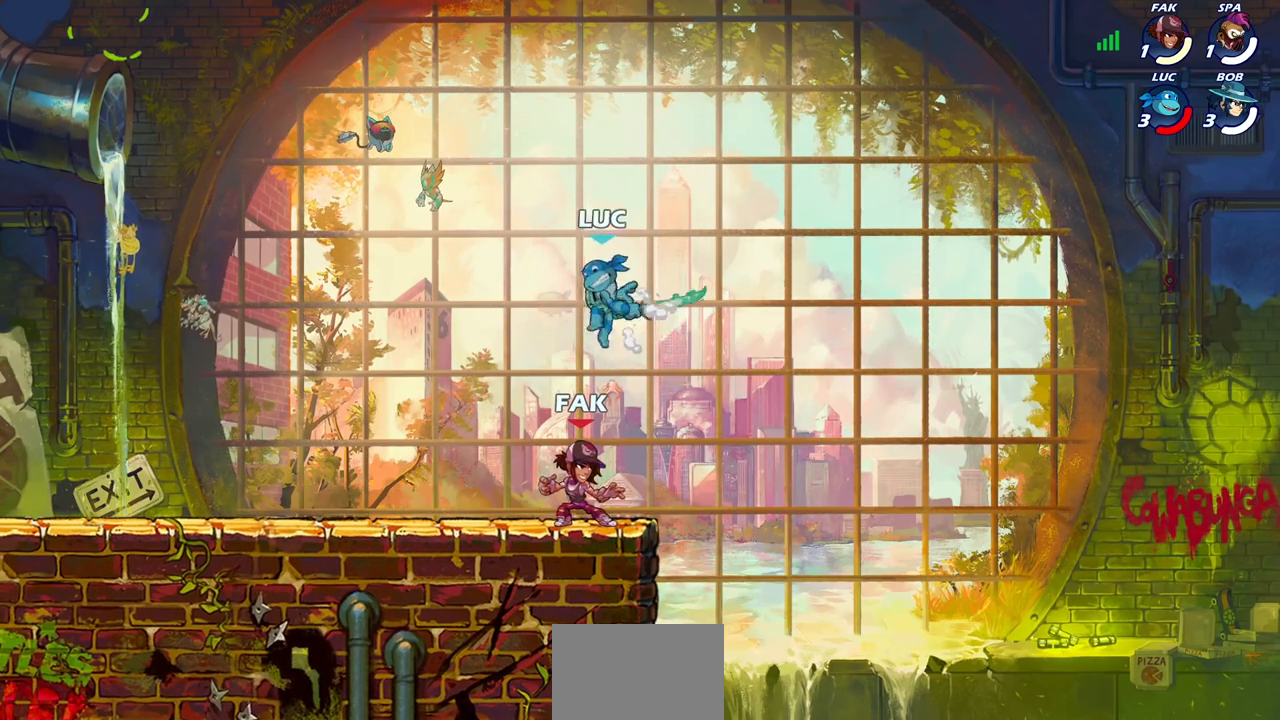
{"buttons": [], "left_stick": "right", "right_stick": "center", "events": [[17, "SQUARE", "up"], [17, "left_stick", "left"], [283, "left_stick", "right"]]}
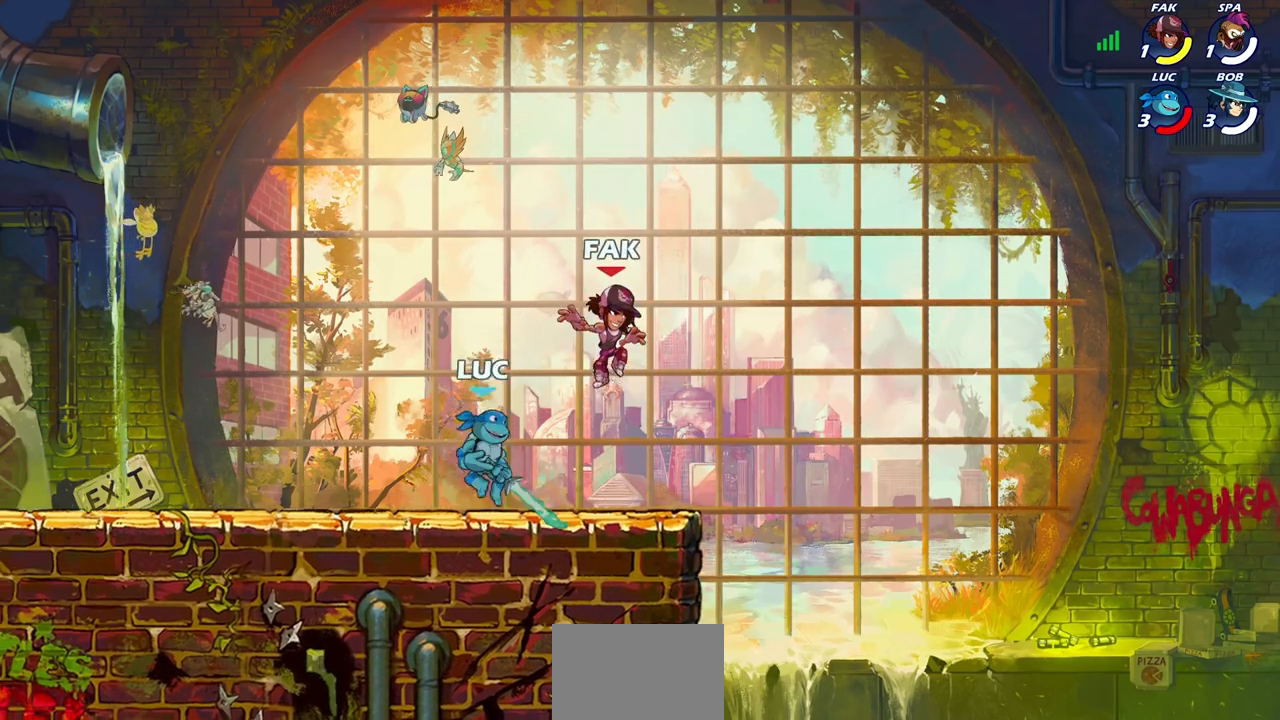
{"buttons": [], "left_stick": "left", "right_stick": "center", "events": [[33, "CROSS", "down"], [67, "SQUARE", "down"], [117, "CROSS", "up"], [133, "SQUARE", "up"], [183, "left_stick", "left"]]}
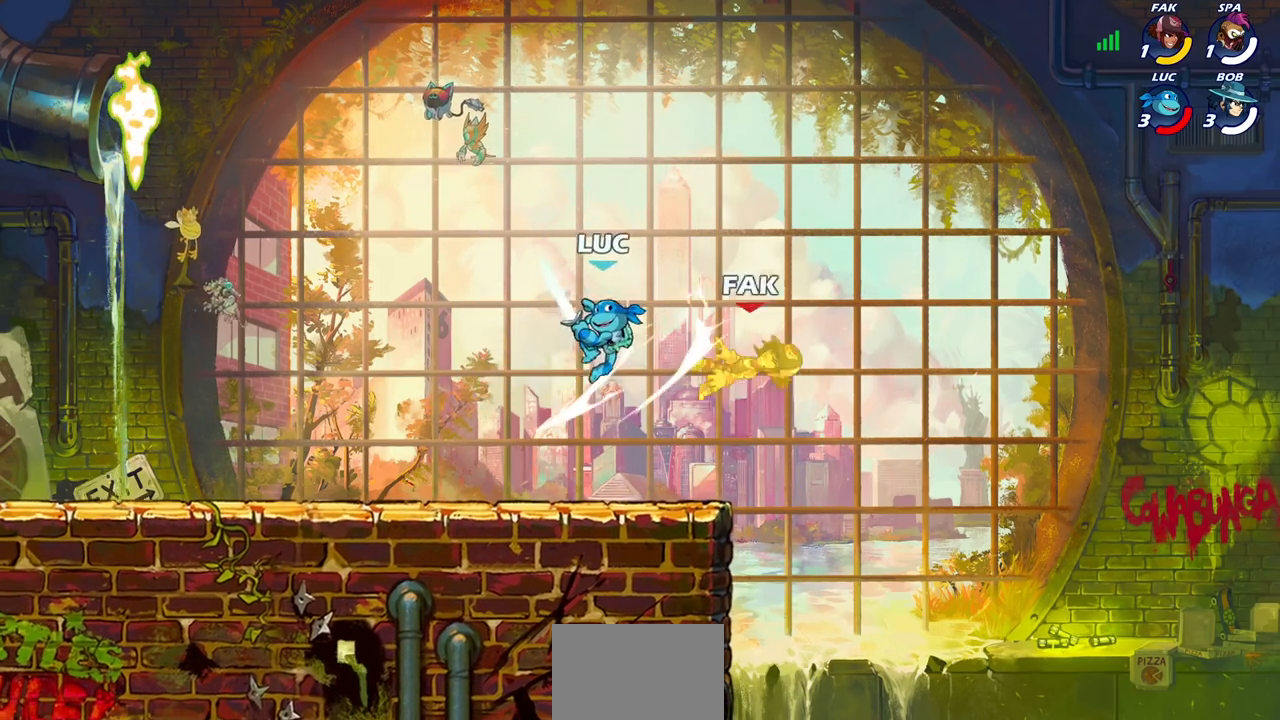
{"buttons": [], "left_stick": "up-left", "right_stick": "center", "events": [[150, "left_stick", "center"], [317, "left_stick", "right"], [400, "left_stick", "up-left"]]}
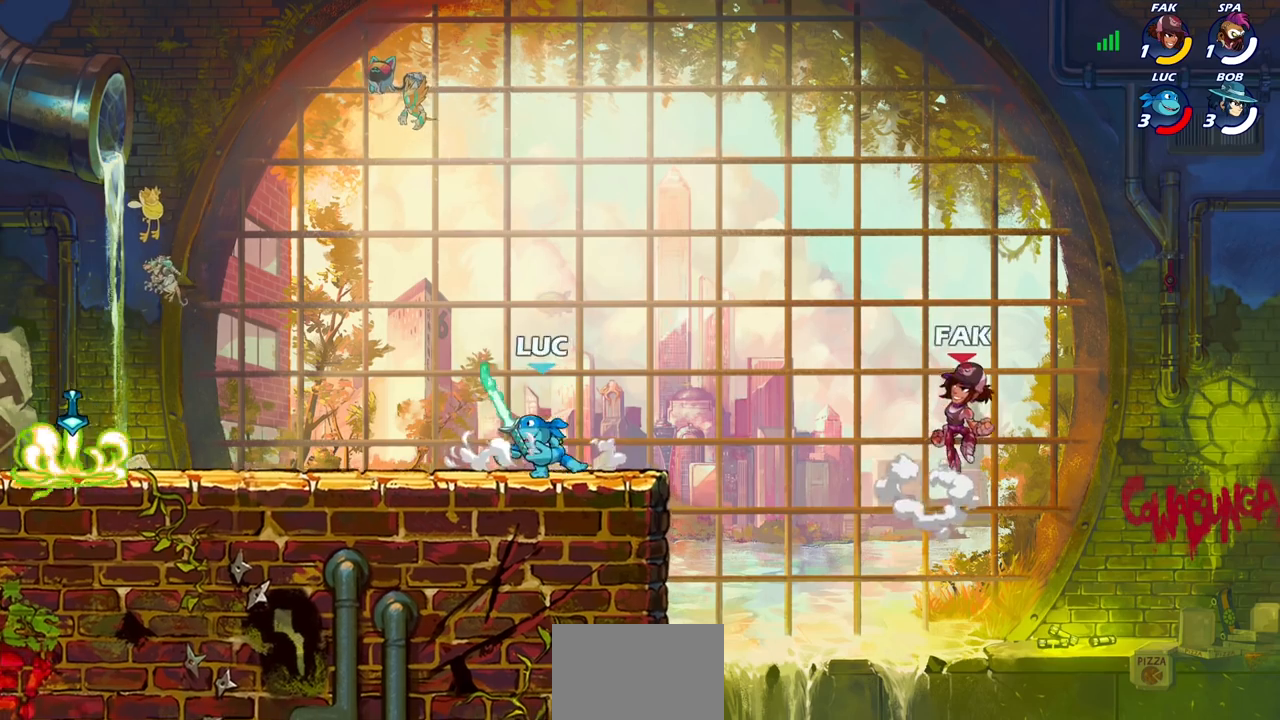
{"buttons": ["CIRCLE"], "left_stick": "down", "right_stick": "center", "events": [[267, "left_stick", "up-right"], [367, "left_stick", "down-right"], [433, "CIRCLE", "down"], [433, "left_stick", "down"]]}
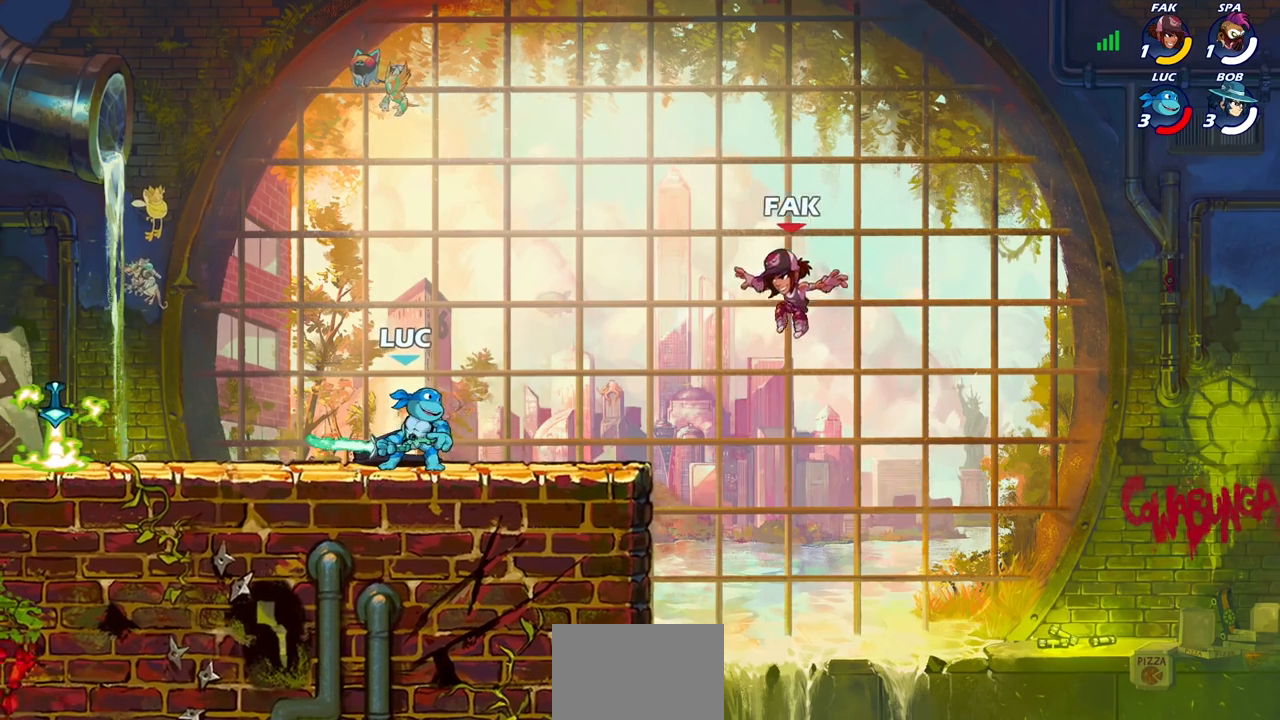
{"buttons": [], "left_stick": "center", "right_stick": "center", "events": [[267, "CIRCLE", "up"], [333, "left_stick", "center"]]}
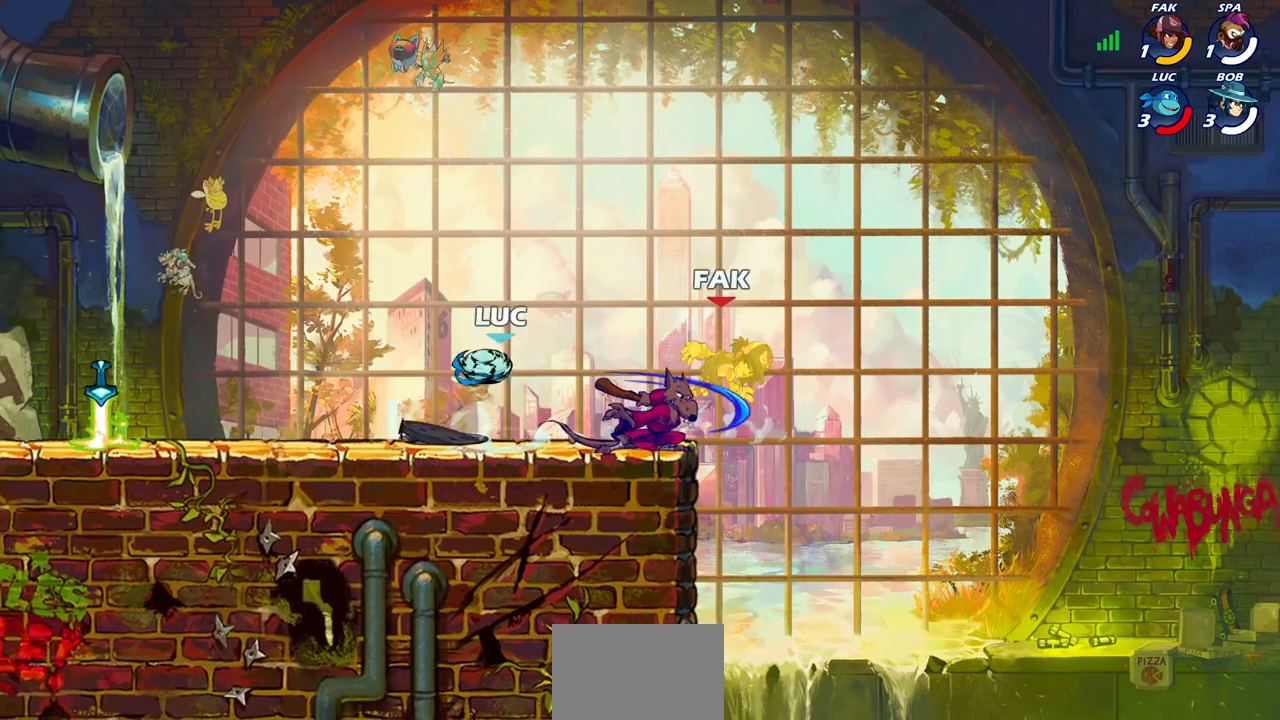
{"buttons": [], "left_stick": "center", "right_stick": "center", "events": []}
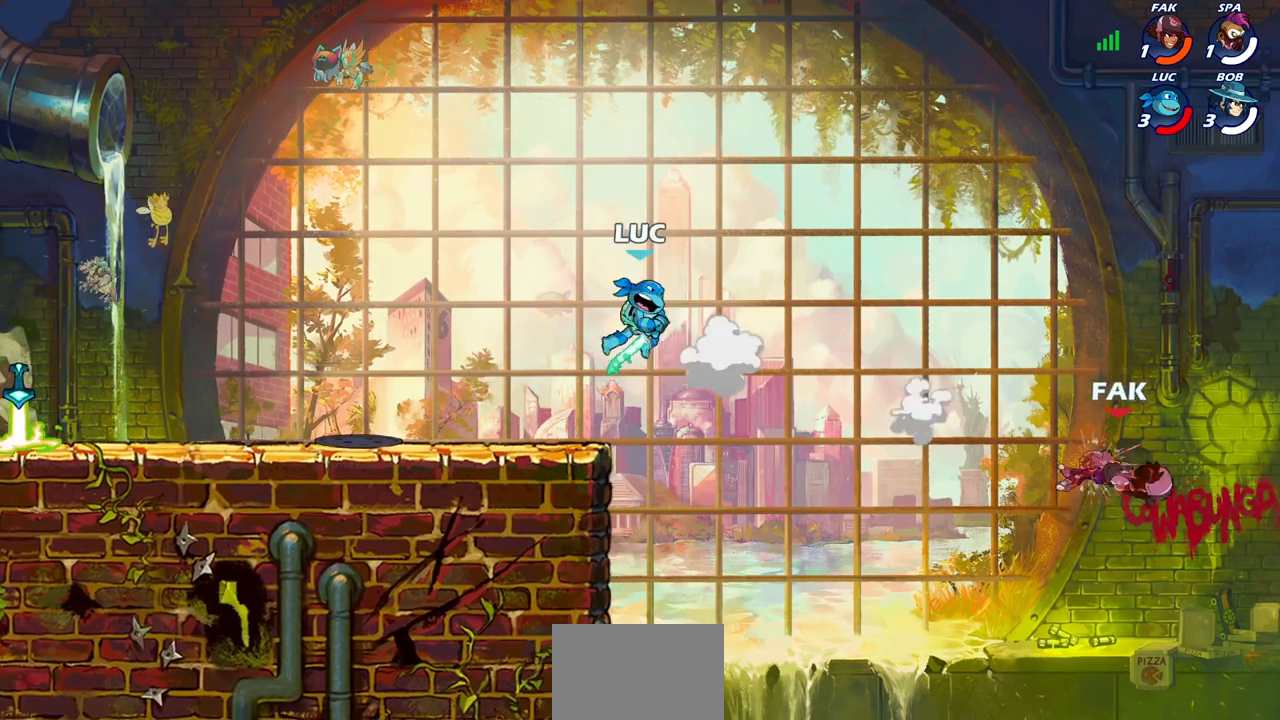
{"buttons": [], "left_stick": "right", "right_stick": "center", "events": [[33, "left_stick", "right"], [167, "R2", "down"], [333, "R2", "up"], [417, "R1", "down"], [500, "R1", "up"]]}
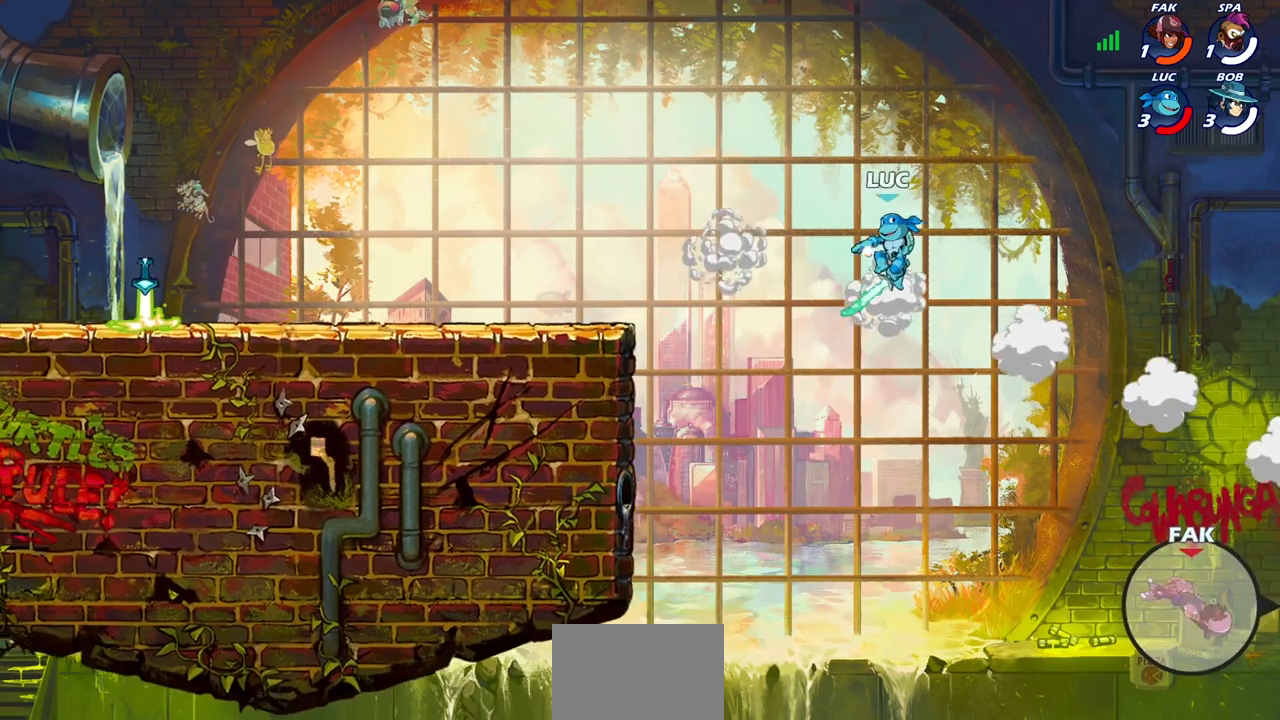
{"buttons": [], "left_stick": "left", "right_stick": "center", "events": [[33, "left_stick", "center"], [217, "left_stick", "left"]]}